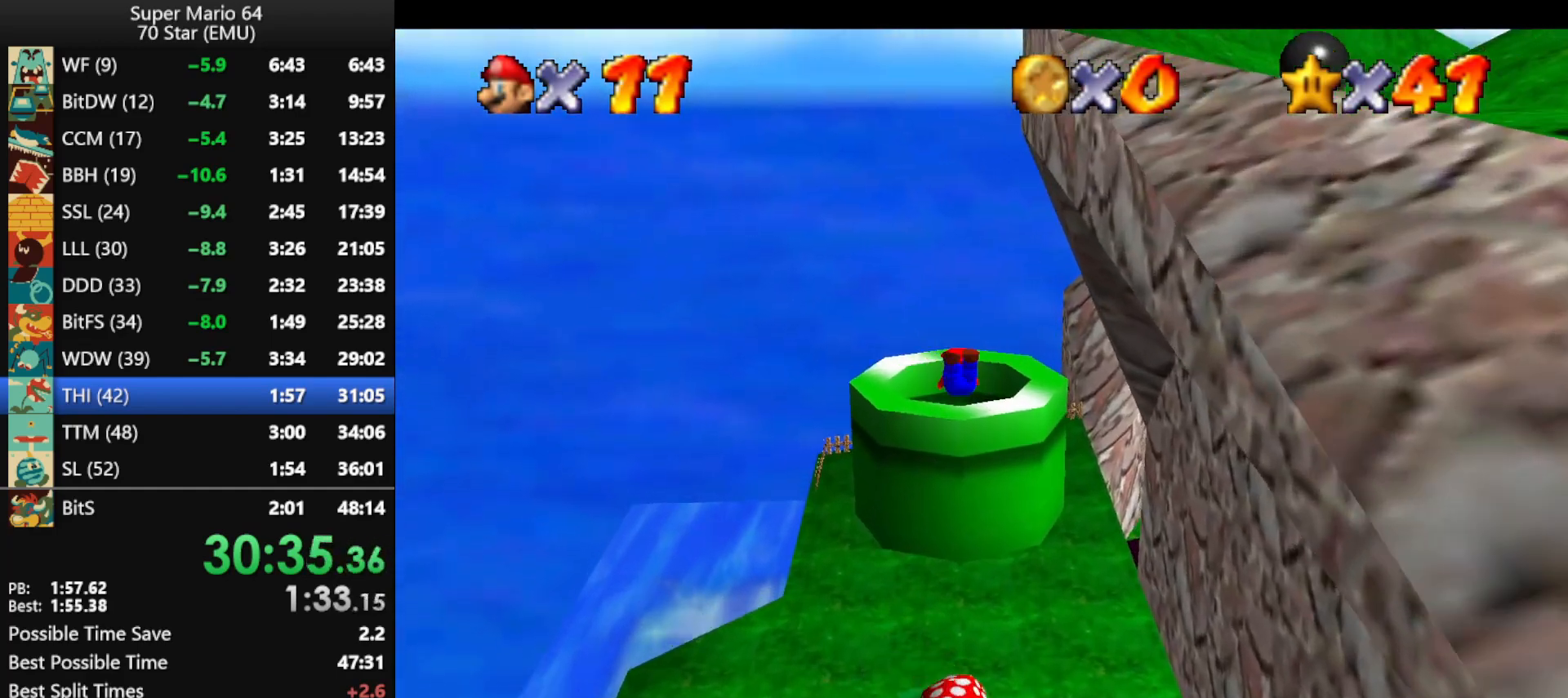
Gameplay with a controller (Nintendo layout); each line is a JSON object with the inputs held at the frame after it. "events" lists button and stick changes between this image and that frame as [ms after this image, input, new state], when the widget could be followed in between. Not read: L1 L3 R1 R3.
{"buttons": [], "left_stick": "center", "events": [[200, "left_stick", "center"]]}
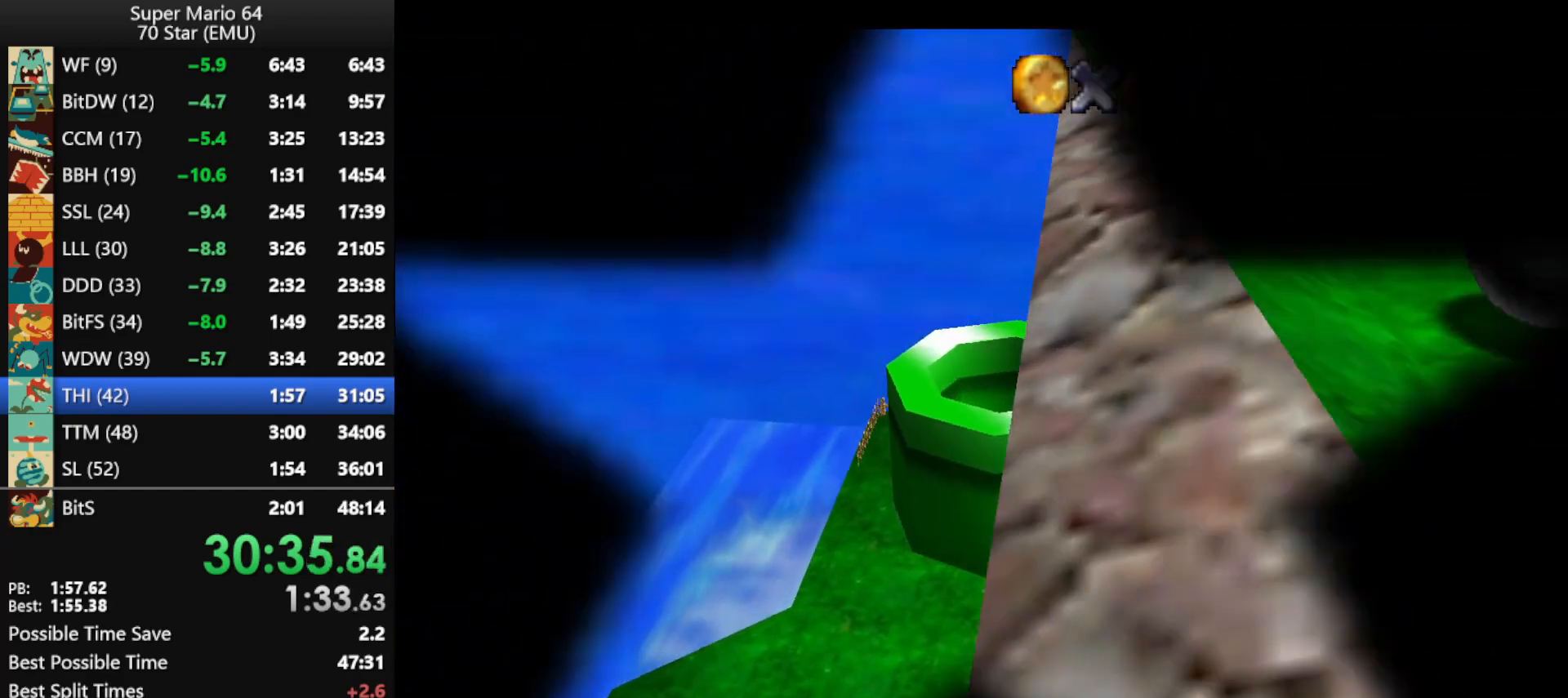
{"buttons": [], "left_stick": "center", "events": []}
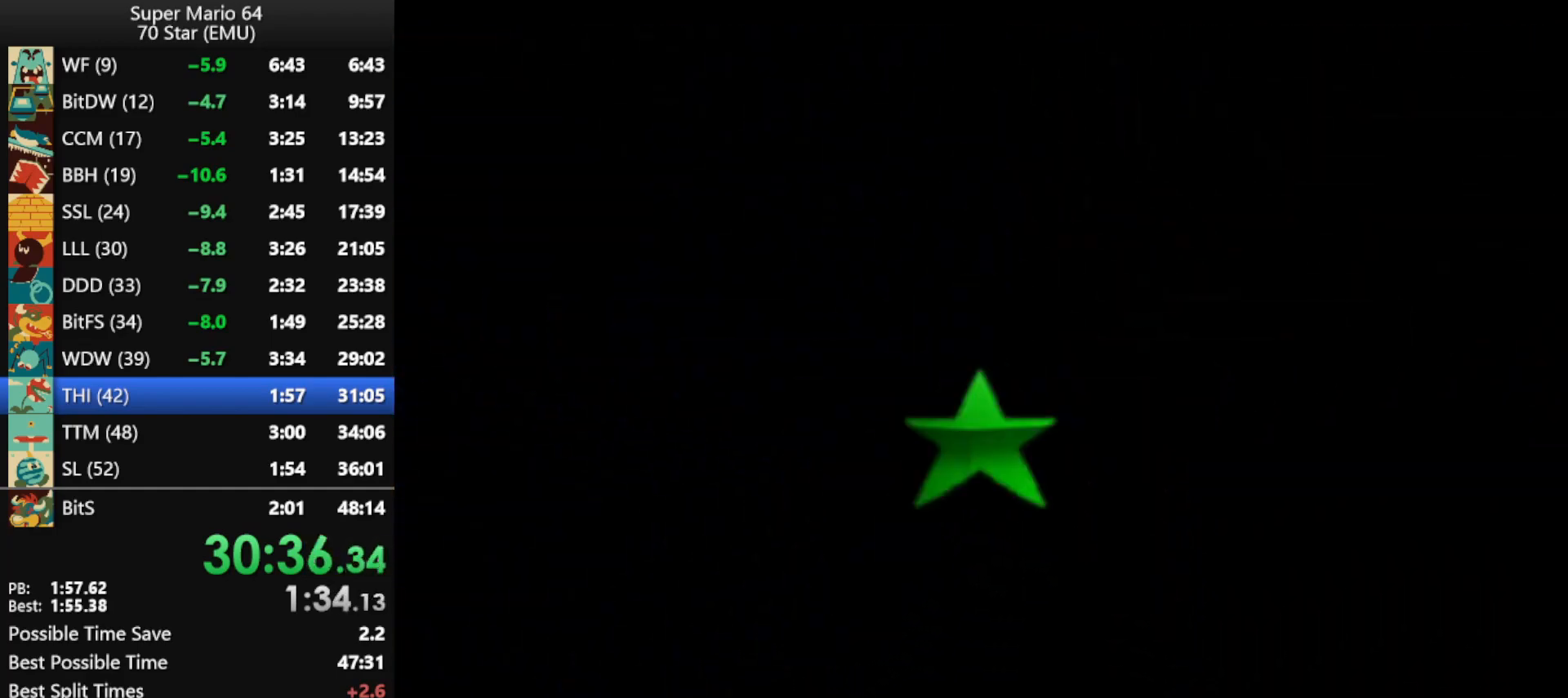
{"buttons": [], "left_stick": "center", "events": [[233, "C_DOWN", "down"], [233, "C_LEFT", "down"], [433, "C_DOWN", "up"], [433, "C_LEFT", "up"]]}
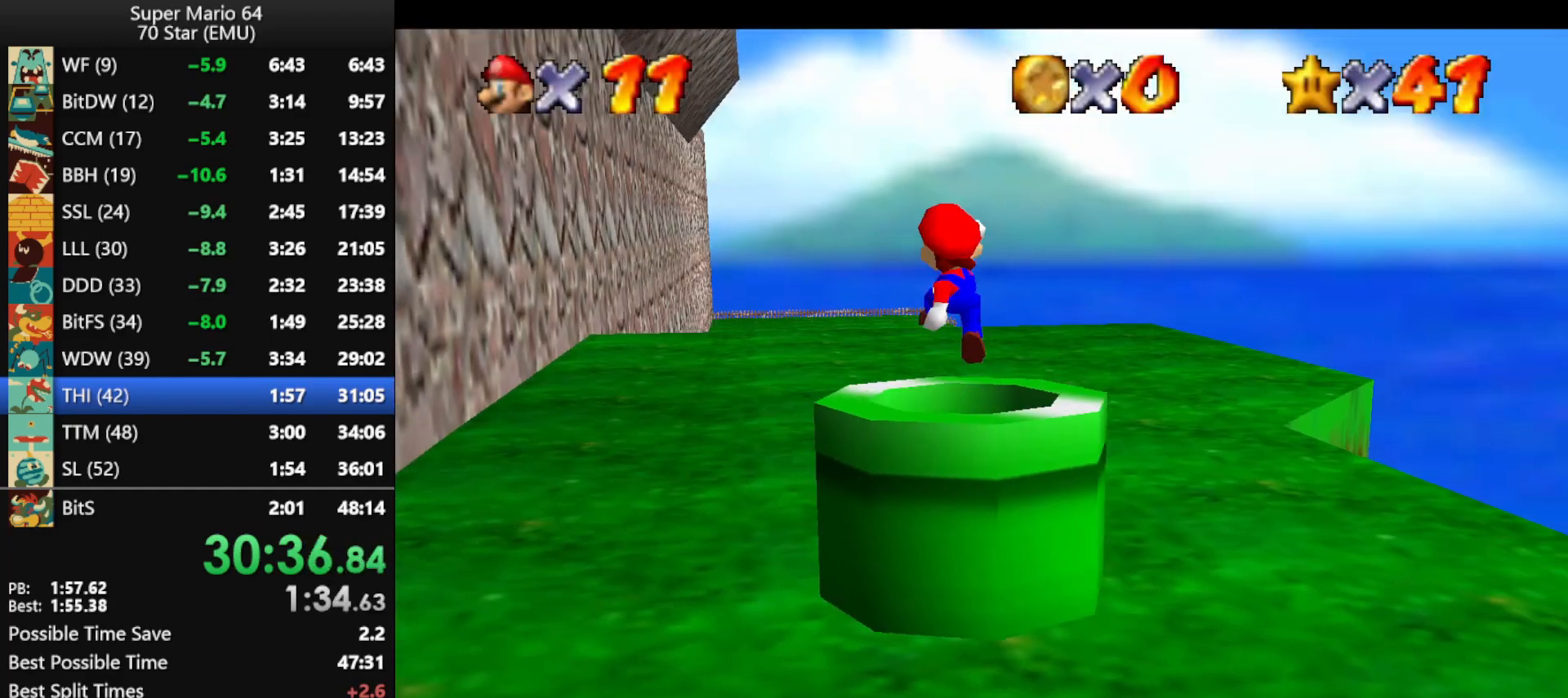
{"buttons": [], "left_stick": "left", "events": [[33, "left_stick", "left"]]}
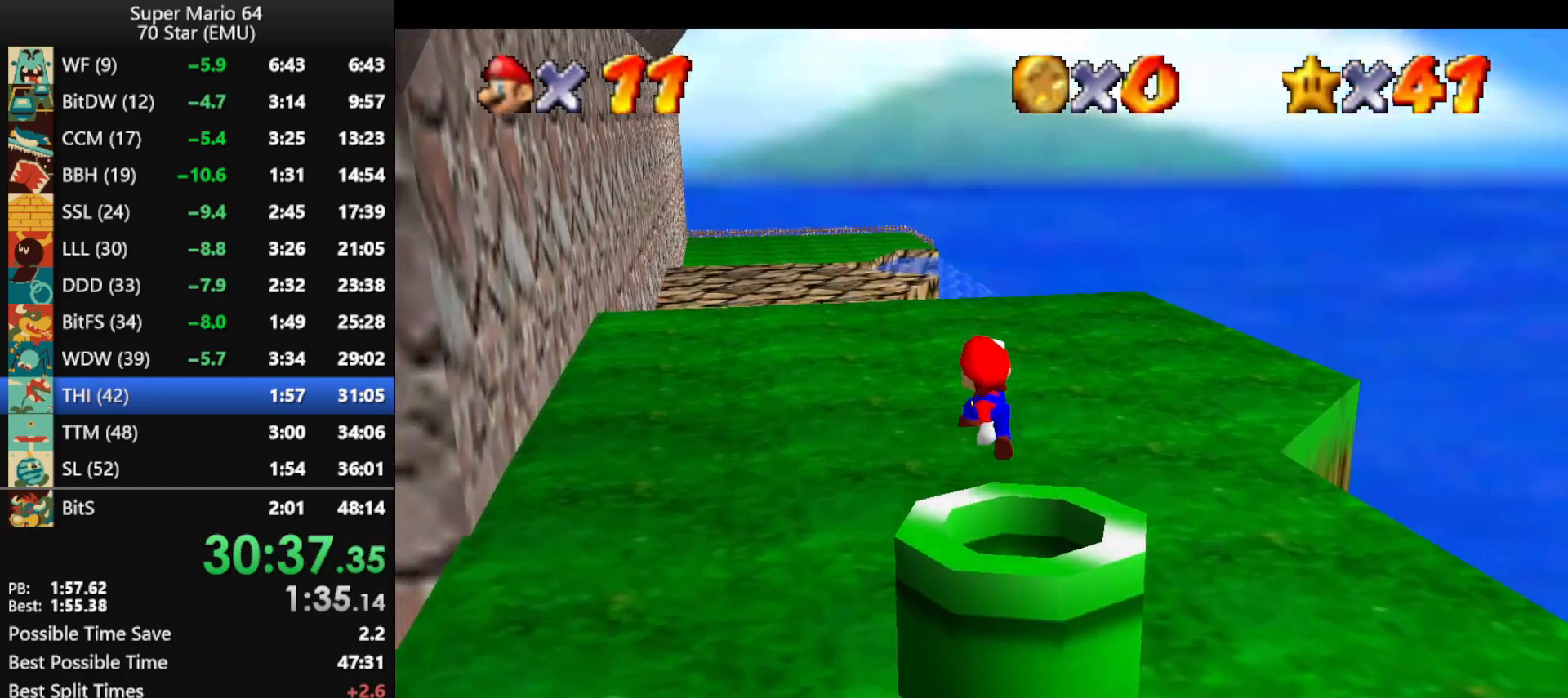
{"buttons": [], "left_stick": "down-left", "events": [[133, "left_stick", "down-left"]]}
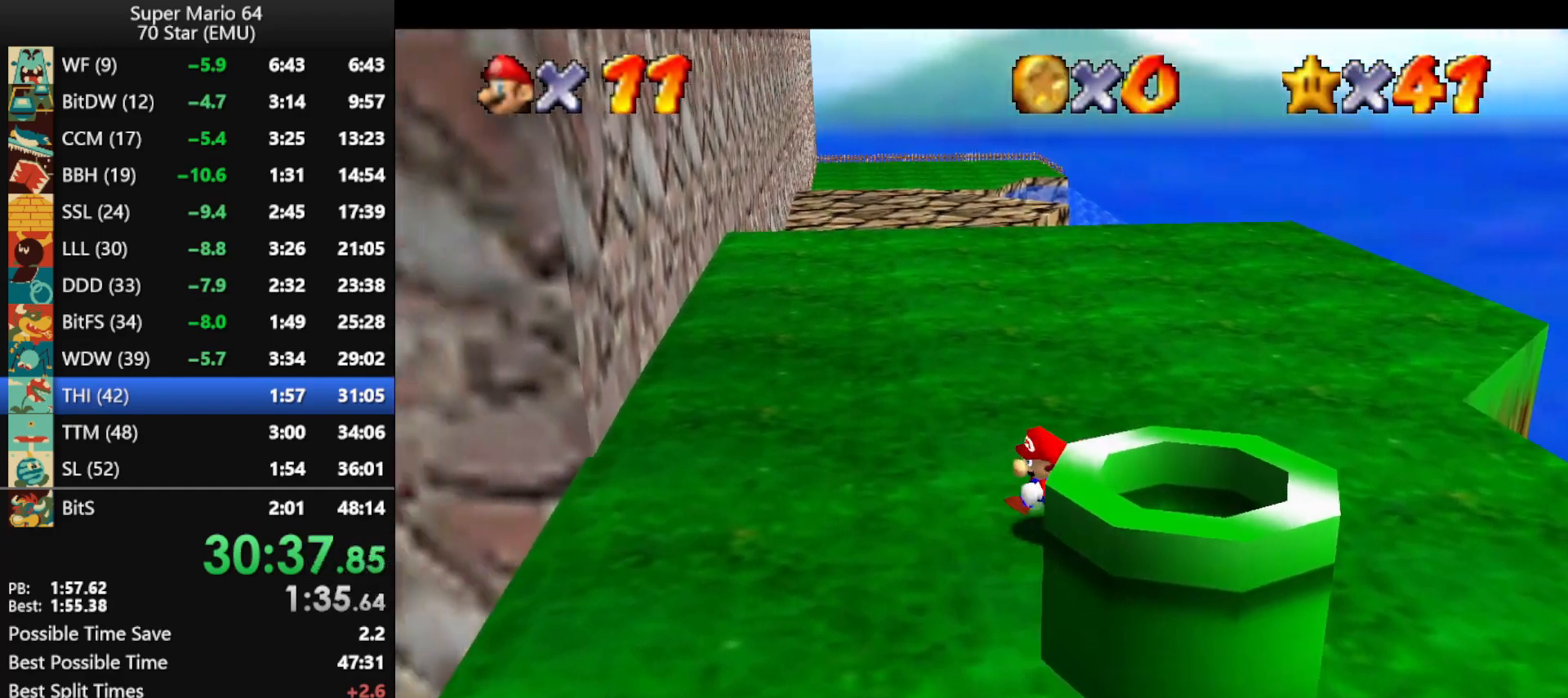
{"buttons": [], "left_stick": "down-left", "events": []}
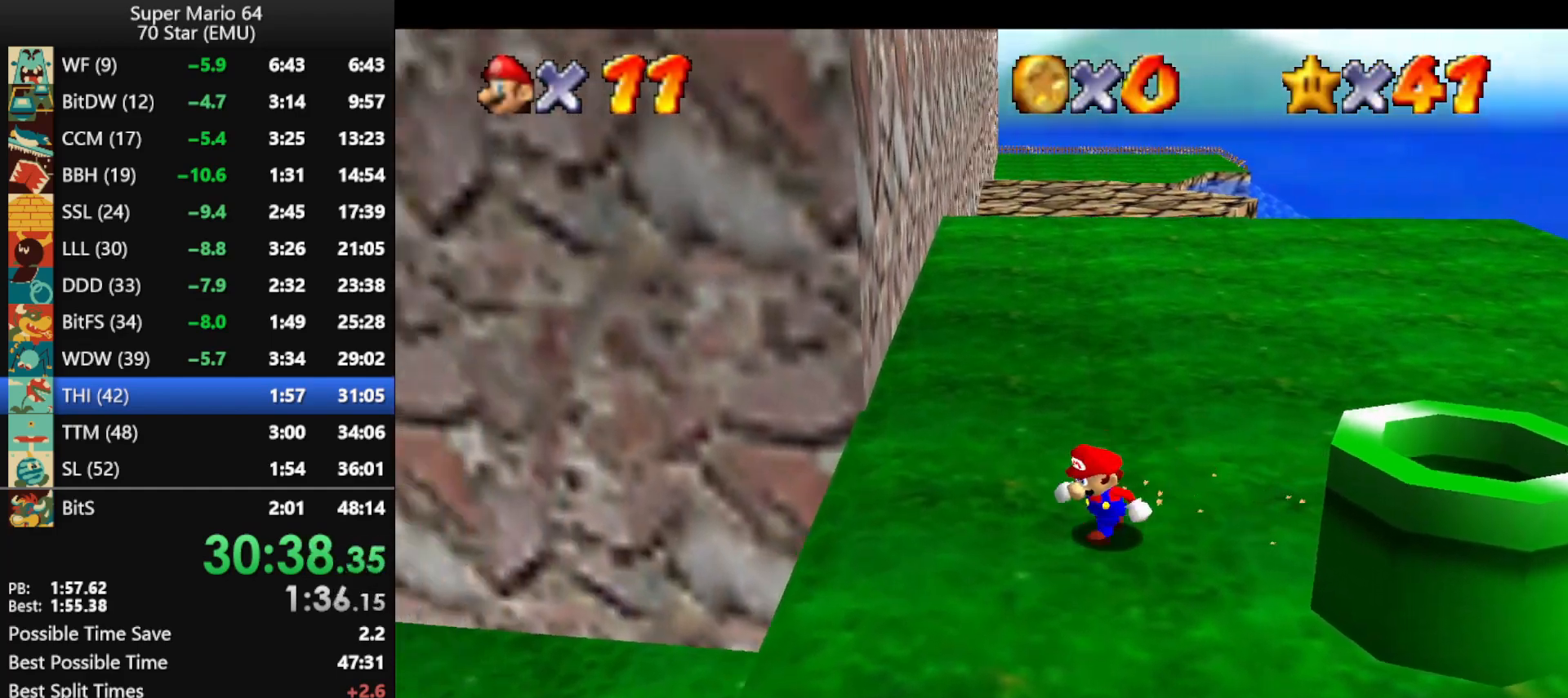
{"buttons": [], "left_stick": "down-right", "events": [[133, "left_stick", "center"], [267, "left_stick", "down"], [400, "left_stick", "down-right"]]}
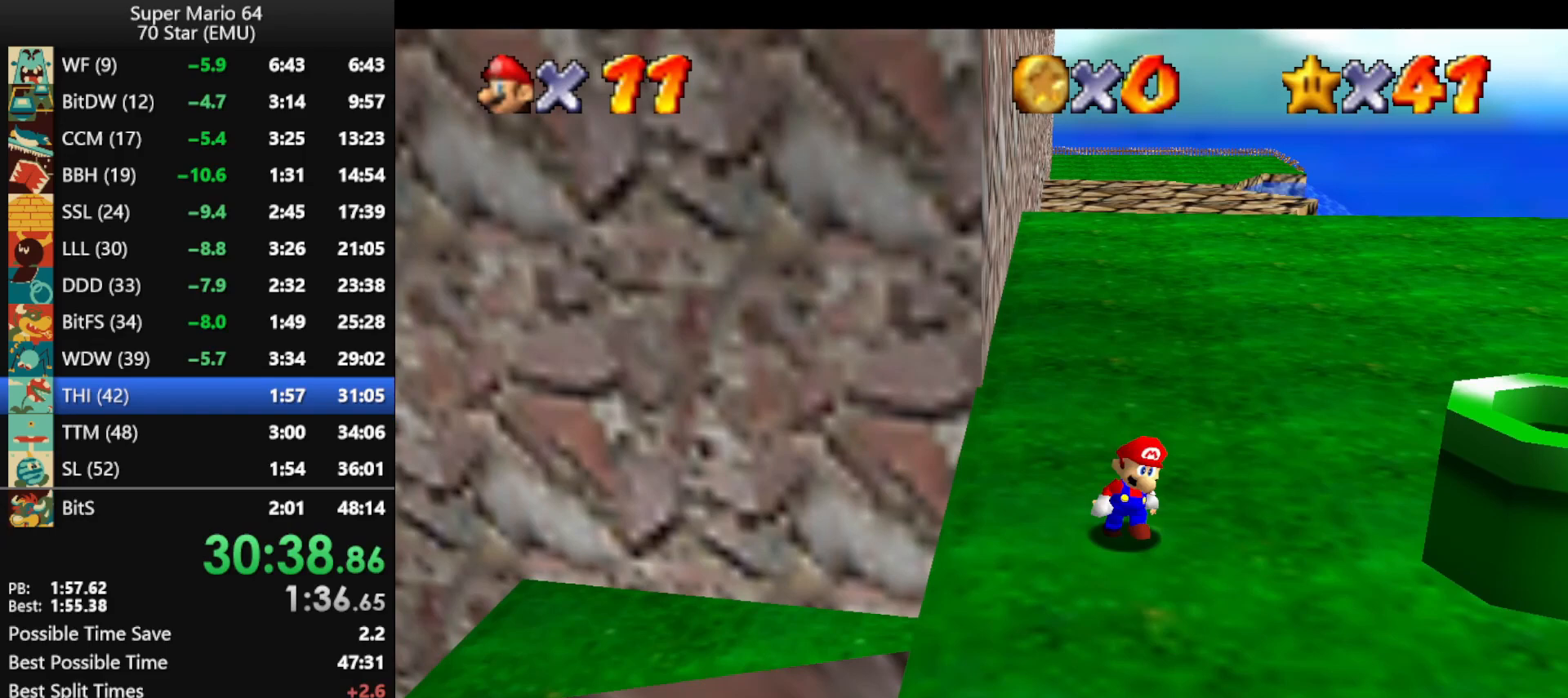
{"buttons": ["Z"], "left_stick": "up", "events": [[67, "left_stick", "up-right"], [233, "left_stick", "up"], [500, "Z", "down"]]}
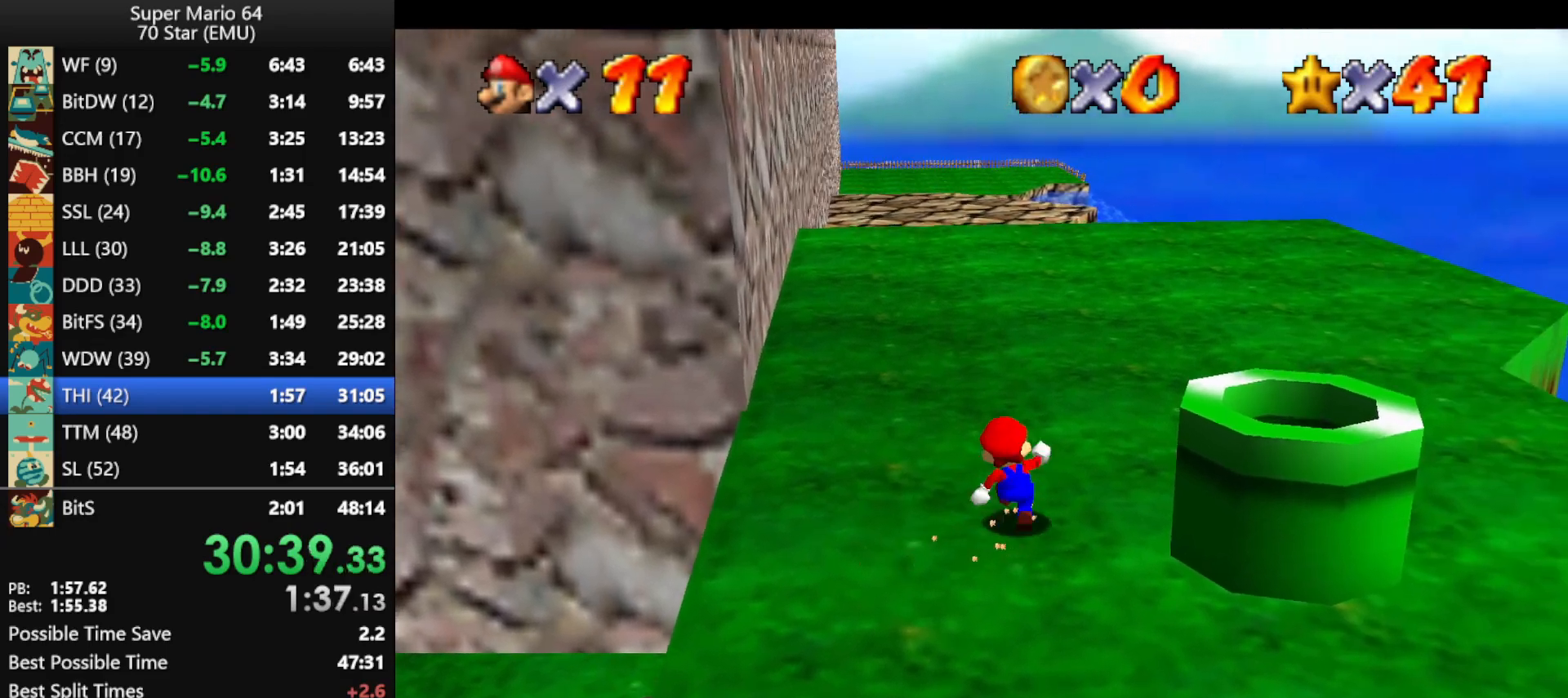
{"buttons": [], "left_stick": "up-left", "events": [[100, "B", "down"], [167, "B", "up"], [267, "left_stick", "up-left"], [333, "Z", "up"]]}
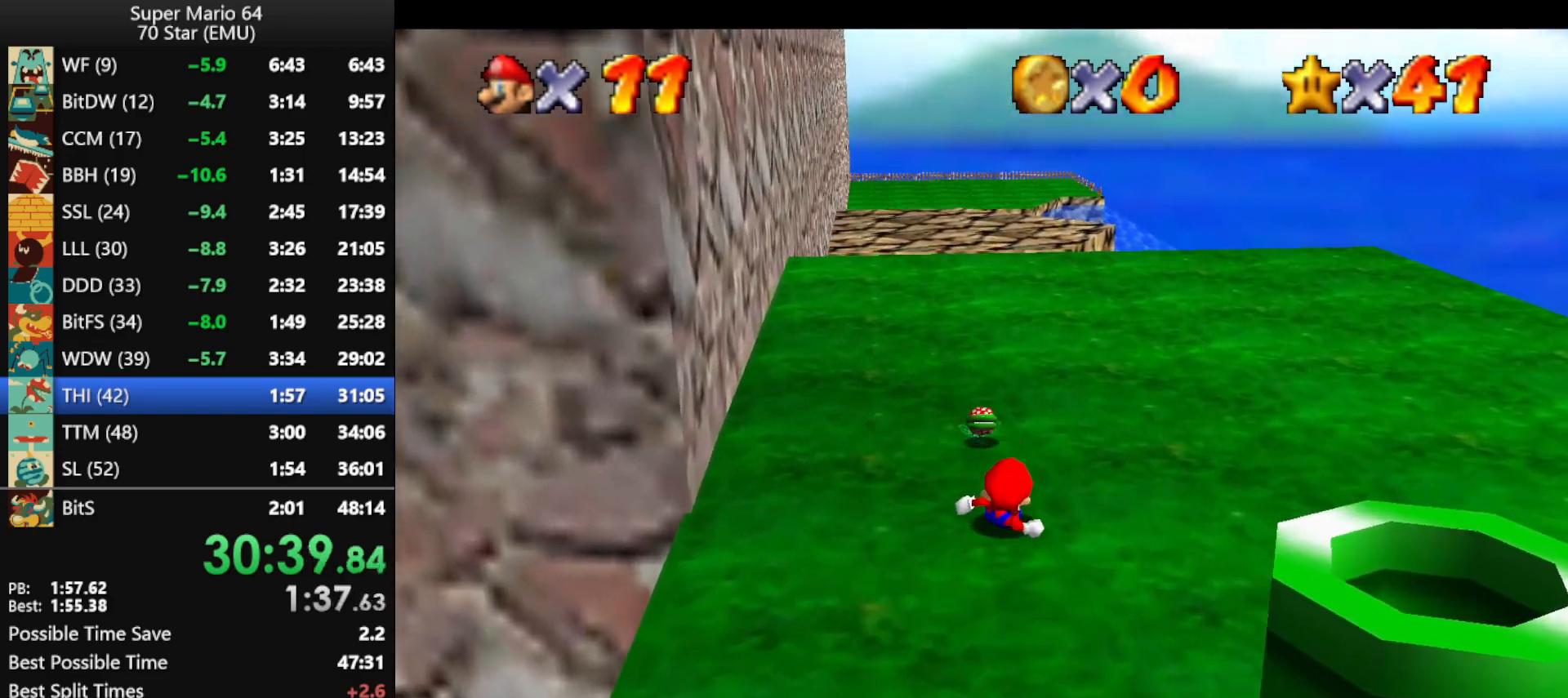
{"buttons": ["A"], "left_stick": "up-right", "events": [[100, "left_stick", "up"], [233, "left_stick", "center"], [367, "A", "down"], [400, "A", "up"], [400, "left_stick", "up"], [467, "left_stick", "up-right"], [500, "A", "down"]]}
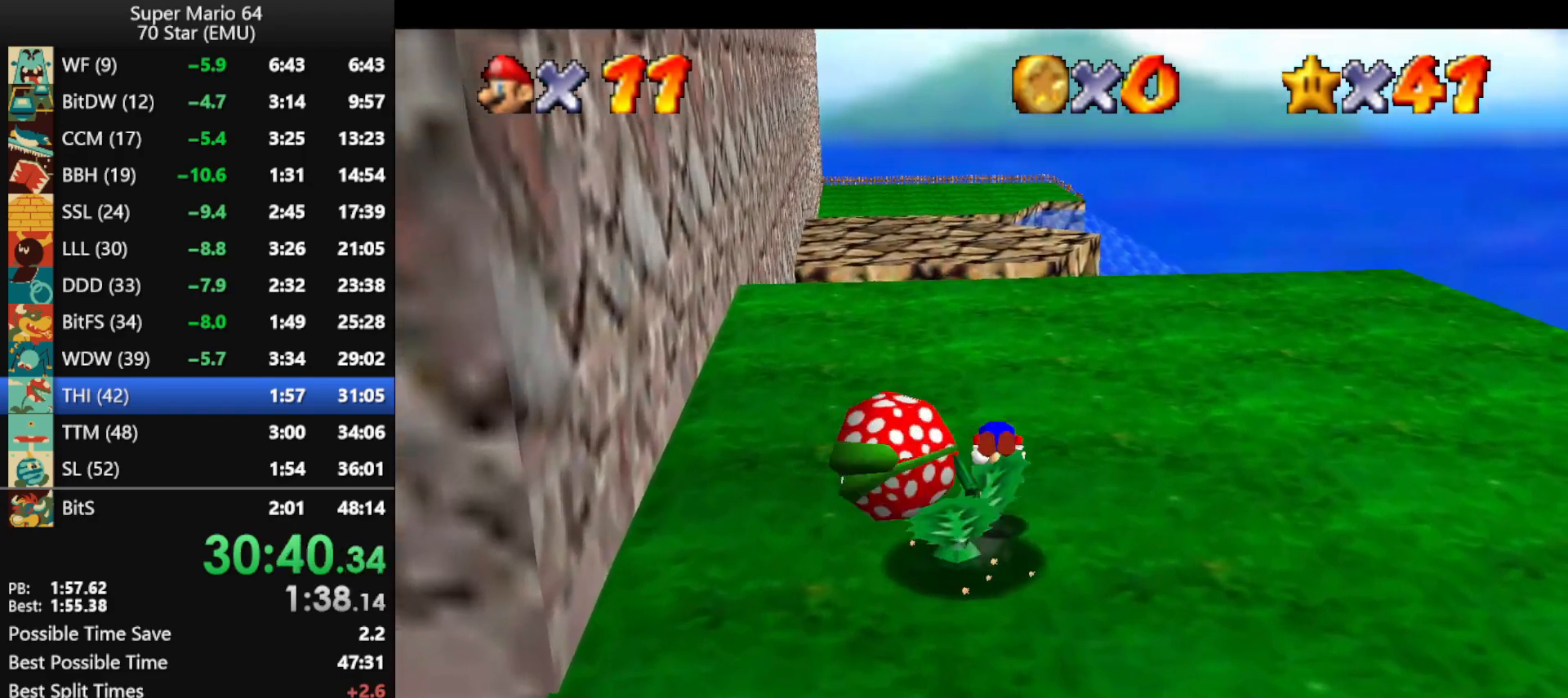
{"buttons": [], "left_stick": "up-right", "events": [[100, "A", "up"], [100, "left_stick", "up"], [233, "left_stick", "up-right"]]}
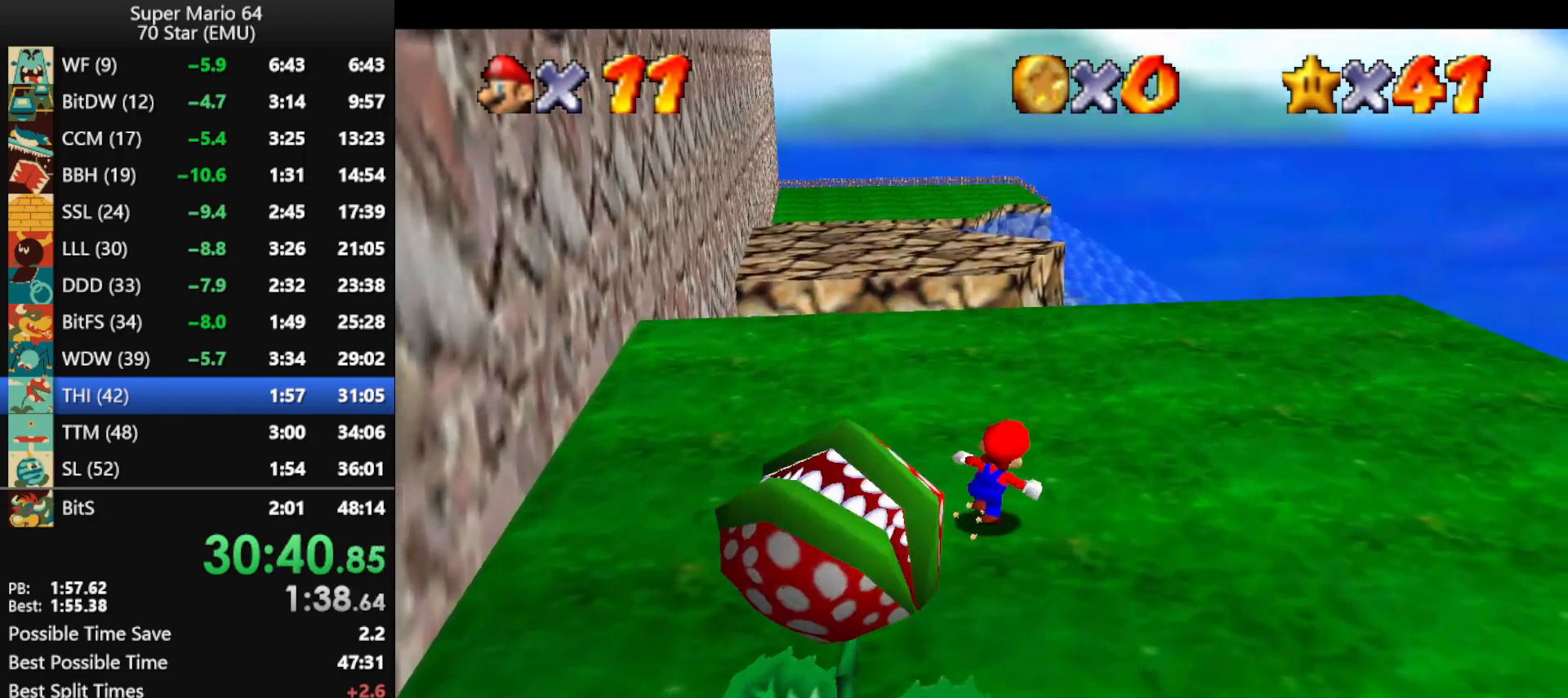
{"buttons": [], "left_stick": "up-right", "events": [[100, "Z", "down"], [133, "B", "down"], [200, "B", "up"], [400, "Z", "up"]]}
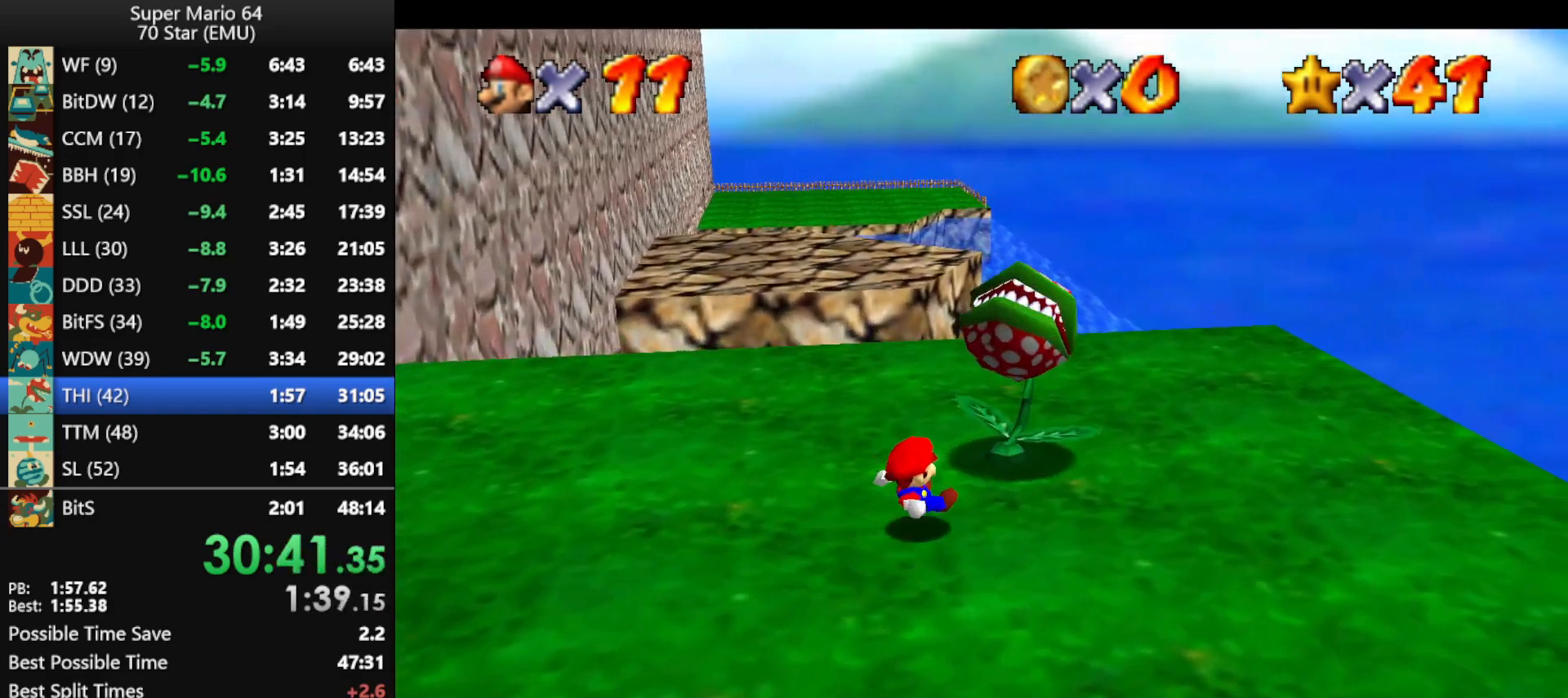
{"buttons": [], "left_stick": "center", "events": [[200, "left_stick", "down"], [367, "left_stick", "center"], [400, "A", "down"], [467, "A", "up"]]}
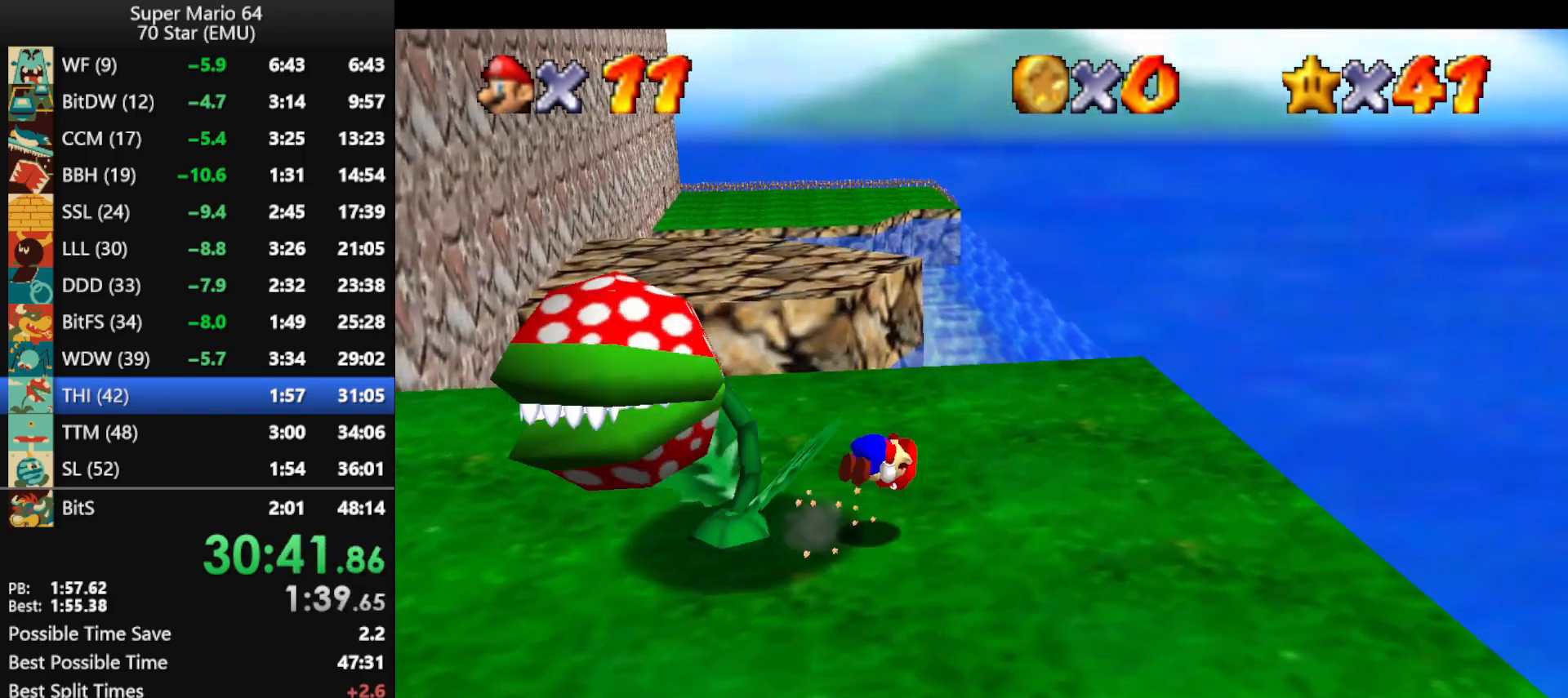
{"buttons": [], "left_stick": "down", "events": [[100, "C_RIGHT", "down"], [133, "C_RIGHT", "up"], [233, "C_RIGHT", "down"], [333, "C_RIGHT", "up"], [433, "left_stick", "down"]]}
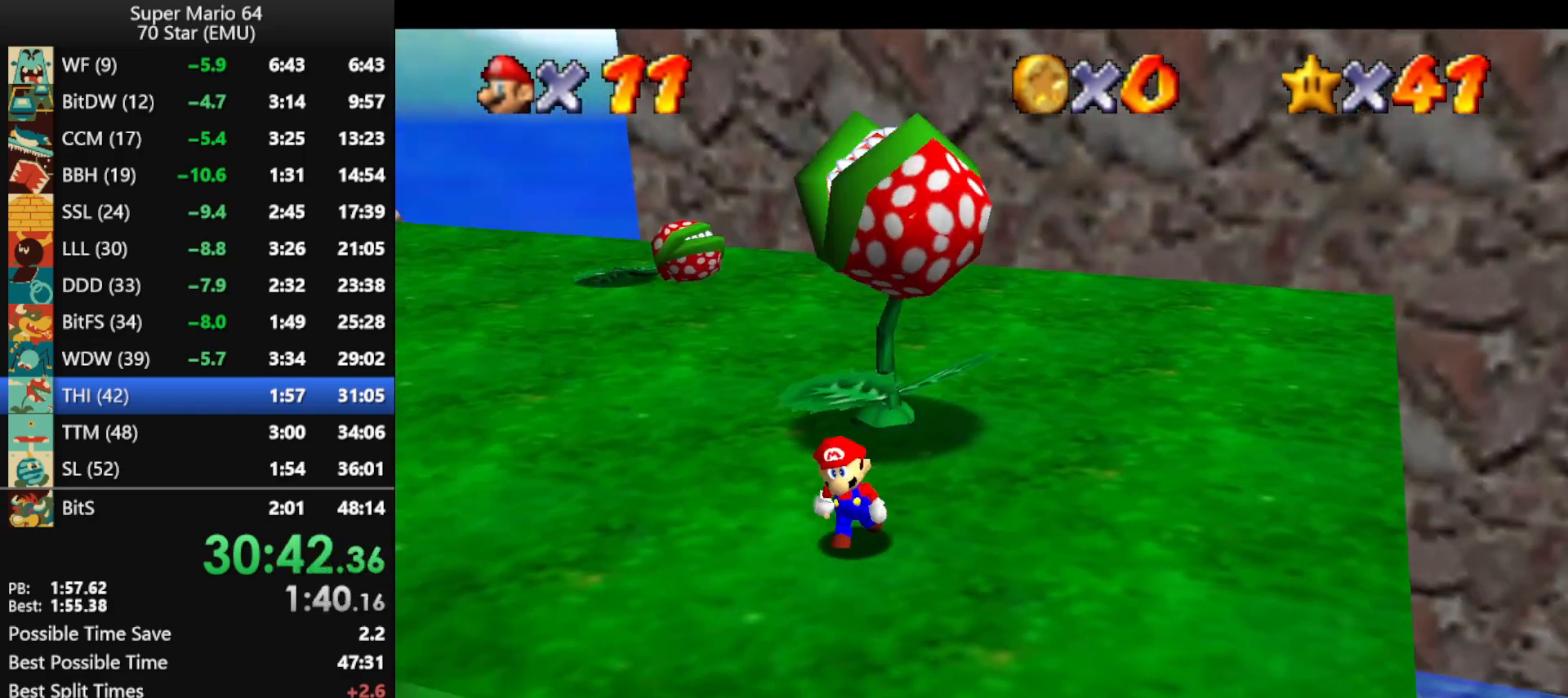
{"buttons": [], "left_stick": "left", "events": [[100, "left_stick", "down-left"], [433, "left_stick", "left"]]}
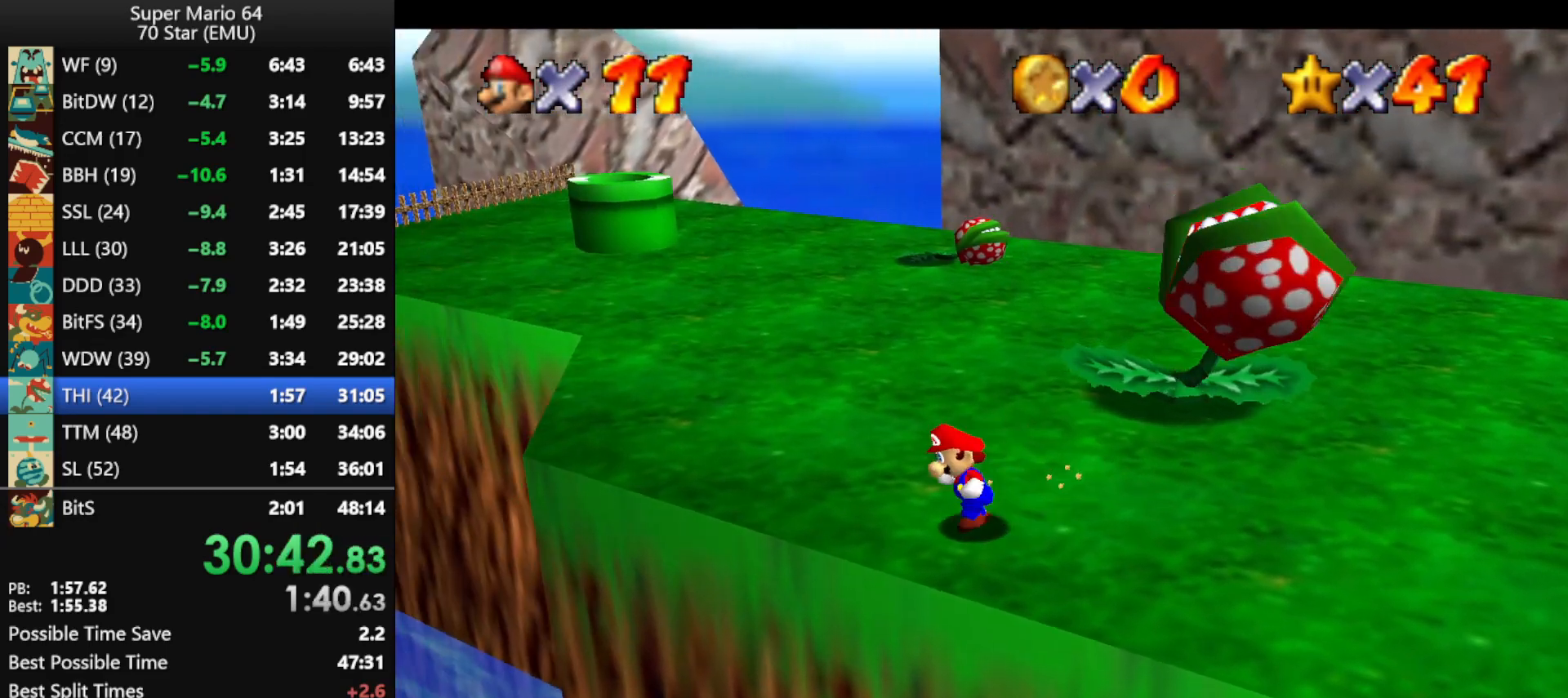
{"buttons": ["Z"], "left_stick": "center", "events": [[200, "left_stick", "up-left"], [333, "Z", "down"], [400, "B", "down"], [400, "left_stick", "up"], [467, "B", "up"], [500, "left_stick", "center"]]}
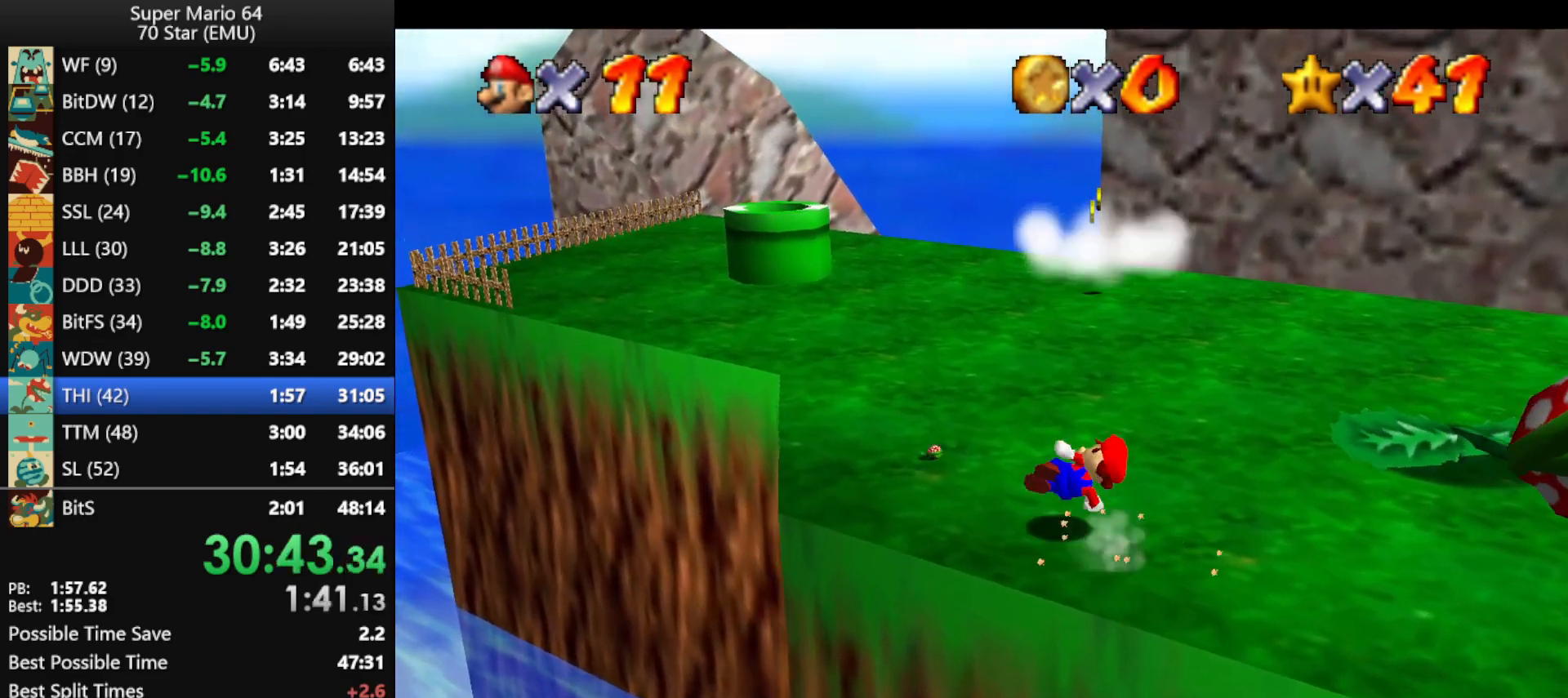
{"buttons": [], "left_stick": "up", "events": [[33, "left_stick", "down-right"], [233, "left_stick", "up"], [367, "Z", "up"]]}
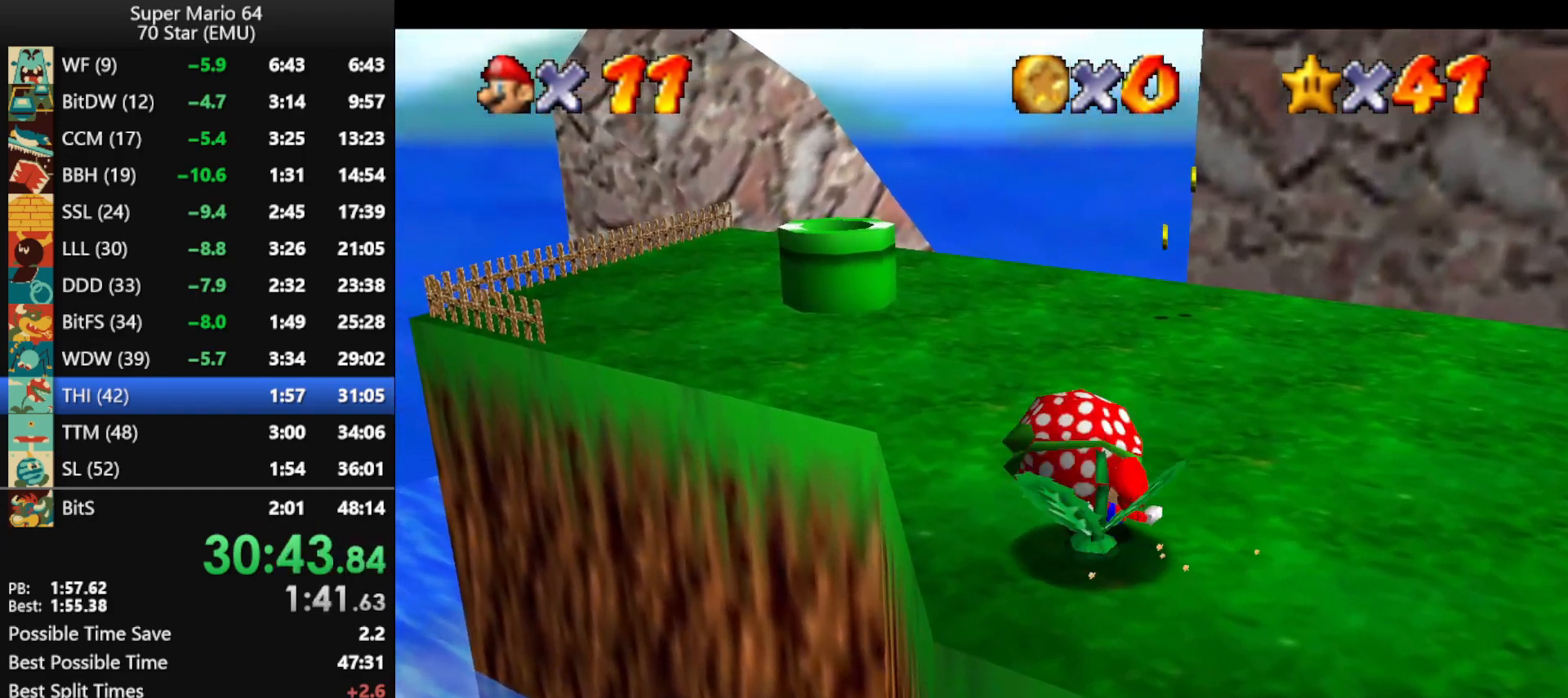
{"buttons": [], "left_stick": "up-left", "events": [[100, "A", "down"], [100, "left_stick", "up-left"], [167, "A", "up"], [300, "A", "down"], [367, "A", "up"]]}
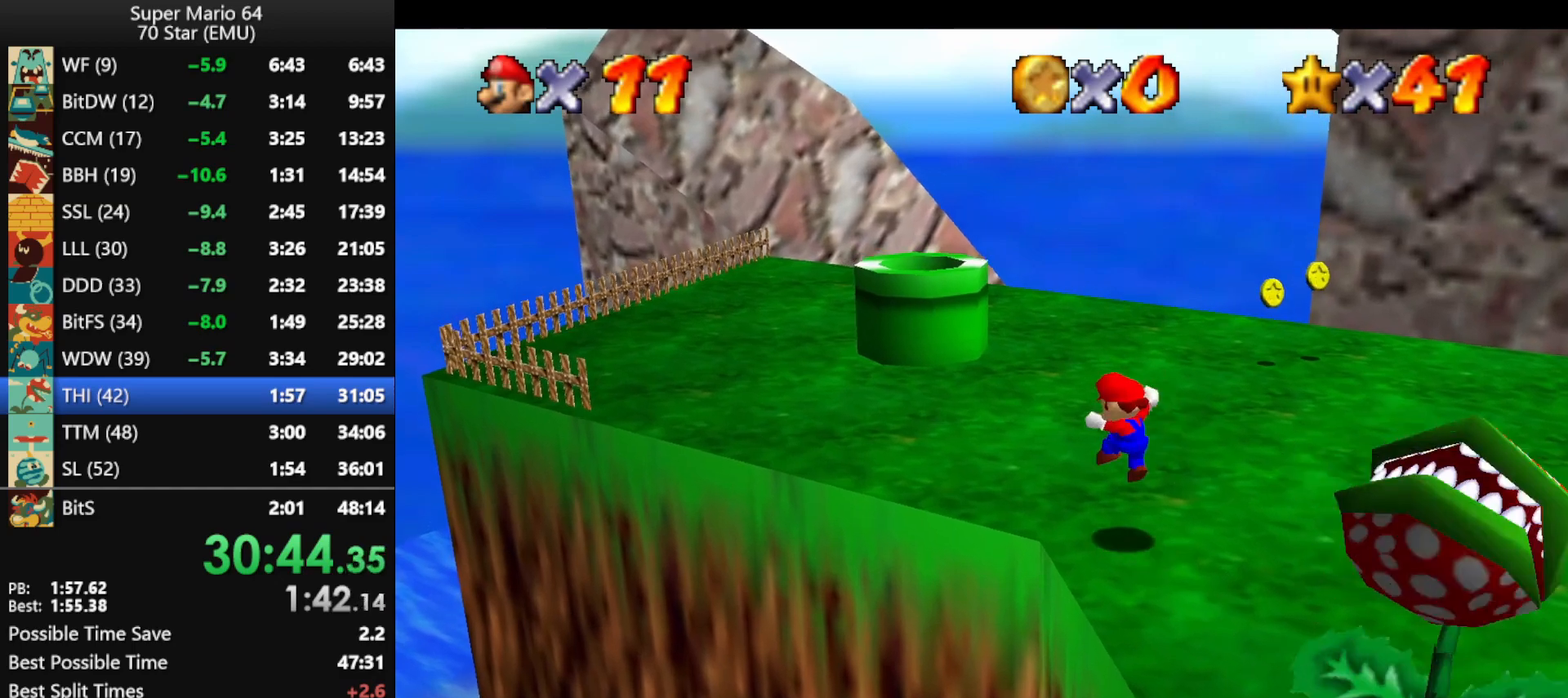
{"buttons": ["Z"], "left_stick": "up-left", "events": [[367, "Z", "down"], [433, "B", "down"], [500, "B", "up"]]}
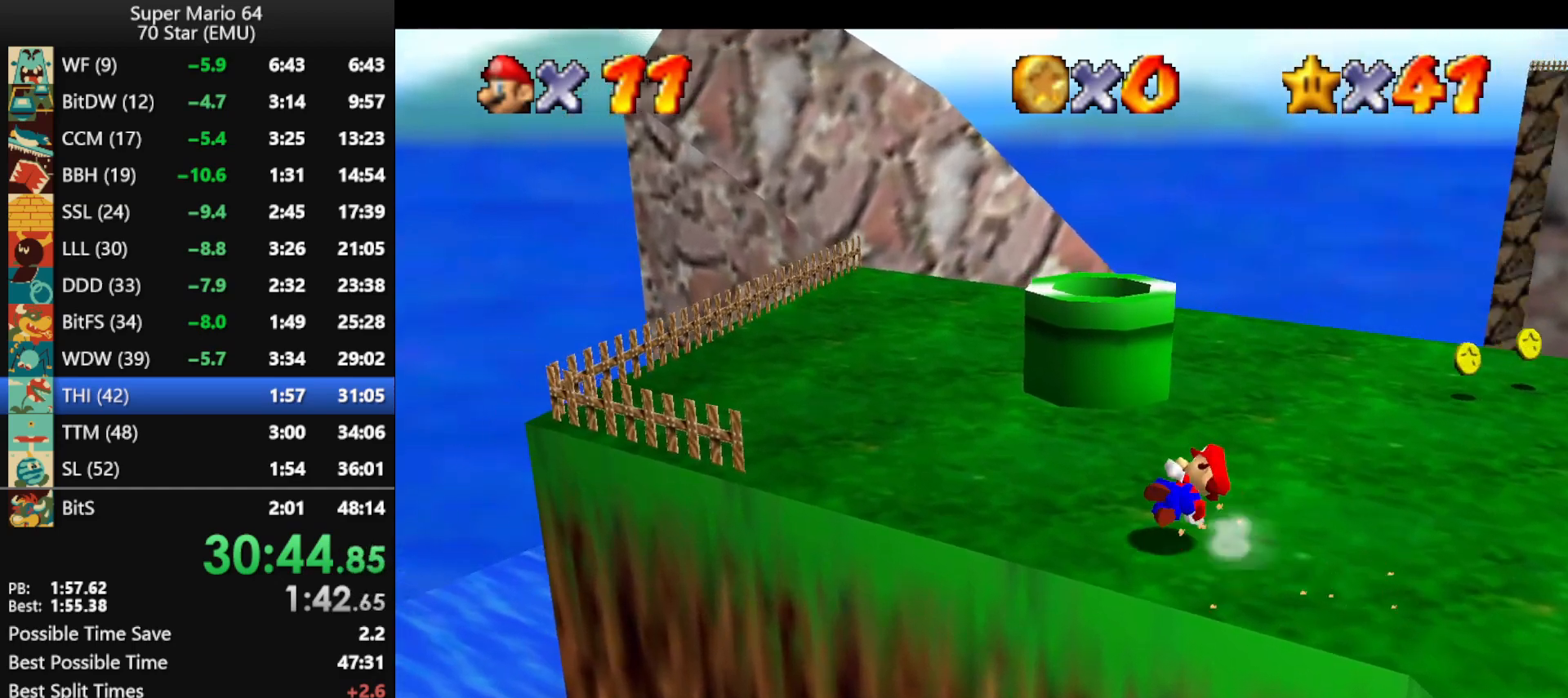
{"buttons": ["Z"], "left_stick": "right", "events": [[33, "left_stick", "left"], [167, "left_stick", "up-left"], [400, "left_stick", "down-right"], [500, "left_stick", "right"]]}
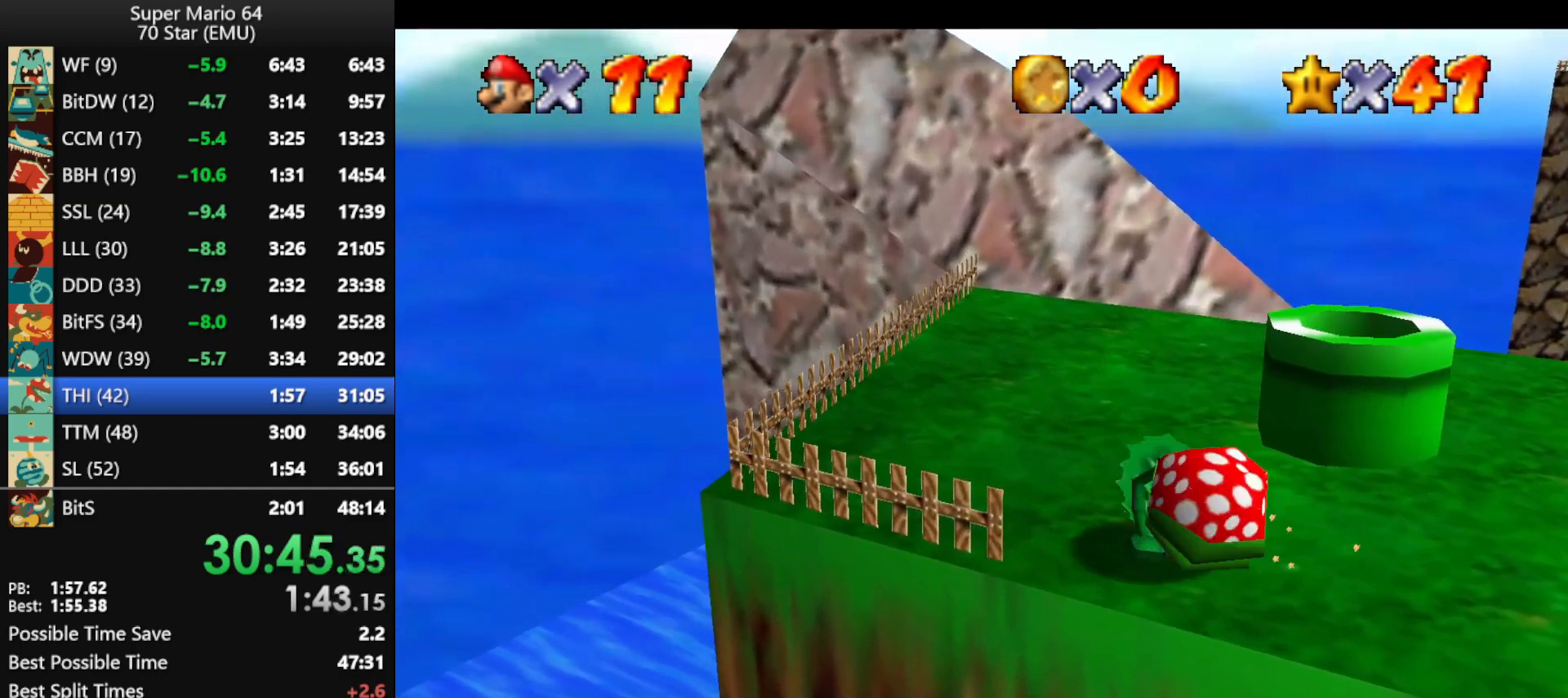
{"buttons": [], "left_stick": "center", "events": [[133, "A", "down"], [200, "Z", "up"], [233, "A", "up"], [233, "left_stick", "center"], [333, "A", "down"], [400, "A", "up"]]}
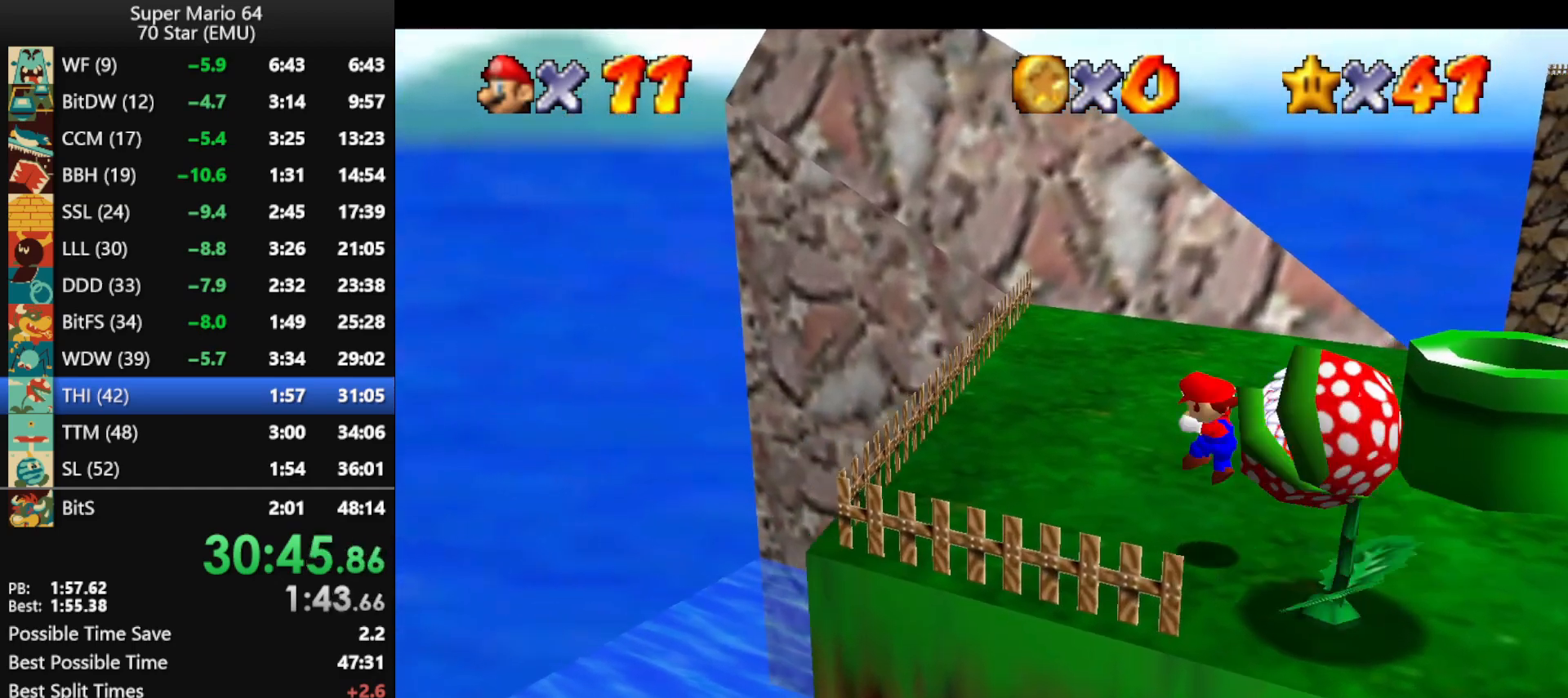
{"buttons": [], "left_stick": "up", "events": [[100, "left_stick", "left"], [433, "left_stick", "up"]]}
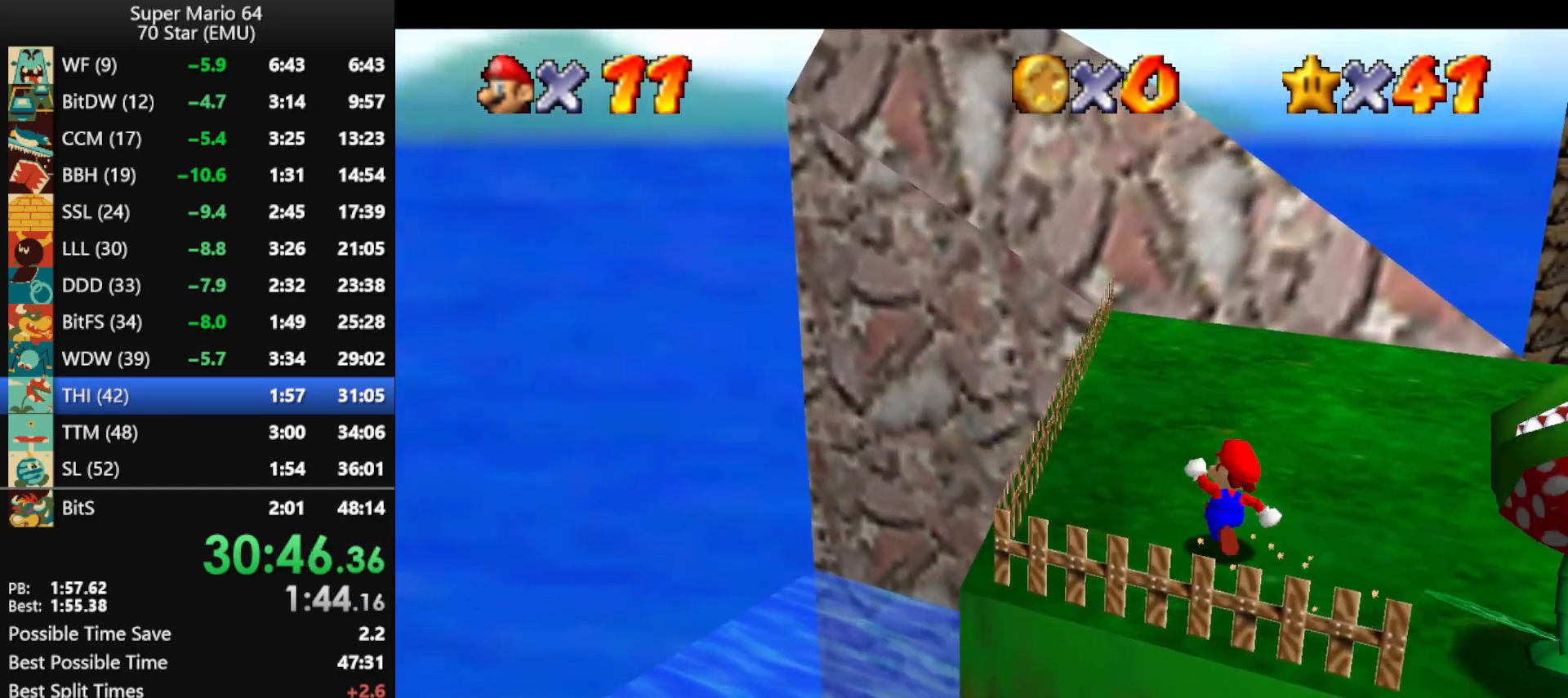
{"buttons": ["Z"], "left_stick": "up", "events": [[200, "Z", "down"], [267, "B", "down"], [400, "B", "up"]]}
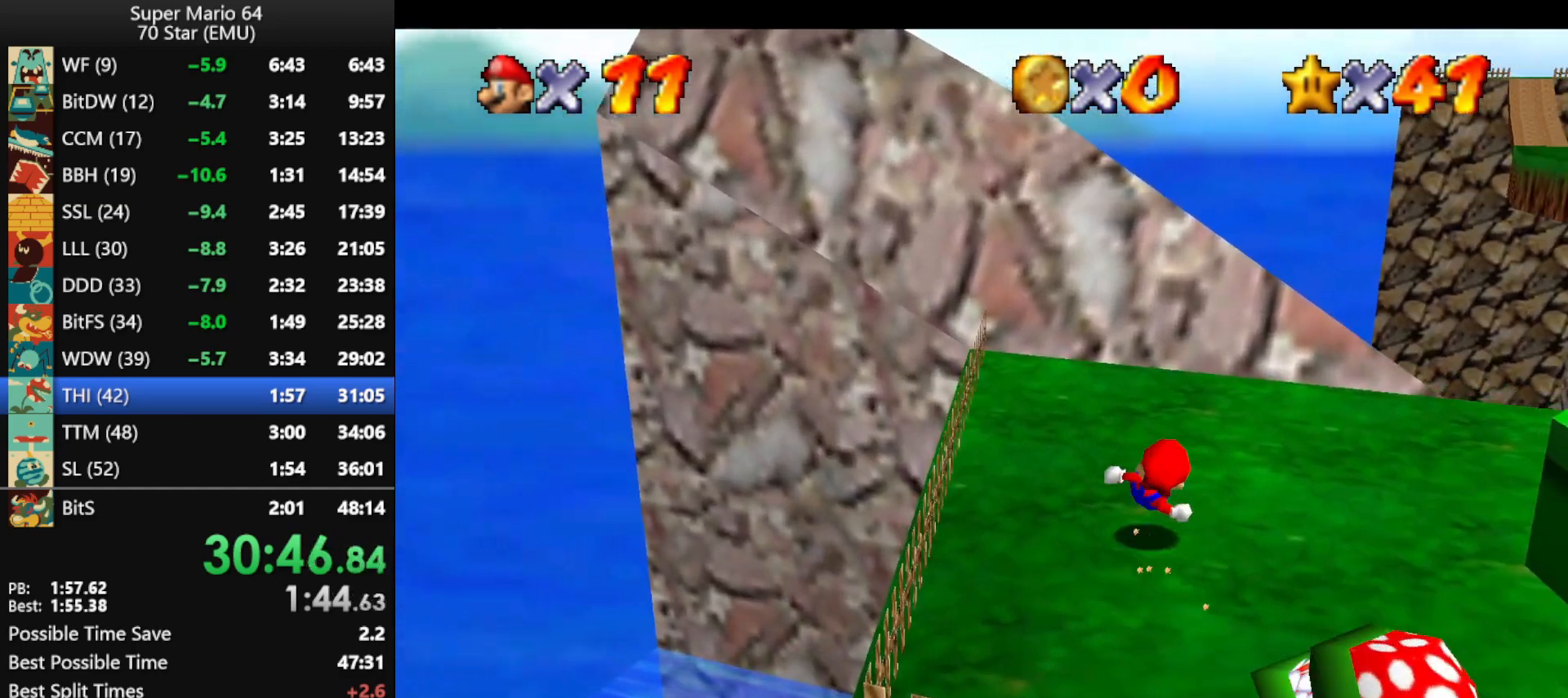
{"buttons": ["A"], "left_stick": "down", "events": [[67, "left_stick", "down-right"], [133, "left_stick", "down"], [467, "Z", "up"], [500, "A", "down"]]}
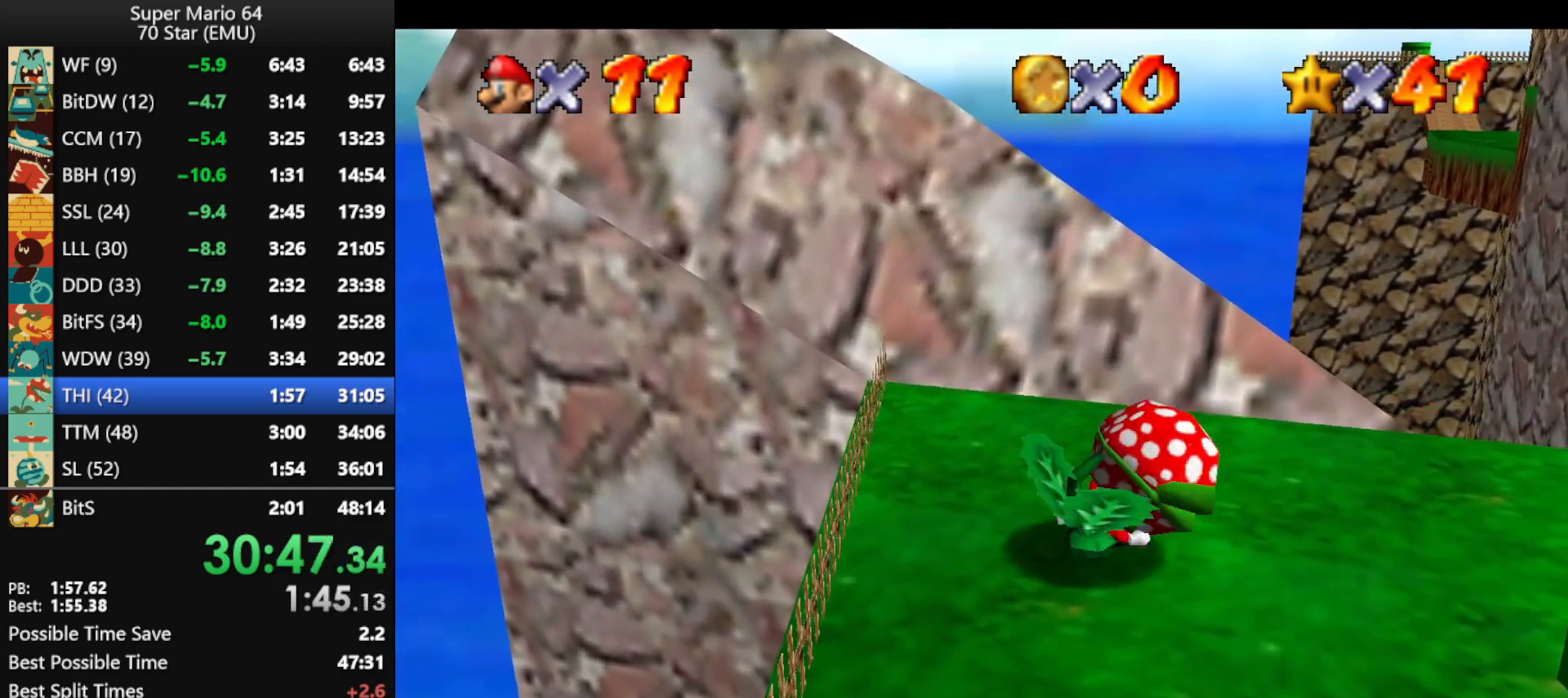
{"buttons": ["A"], "left_stick": "down-right", "events": [[67, "A", "up"], [100, "left_stick", "down-right"], [167, "A", "down"]]}
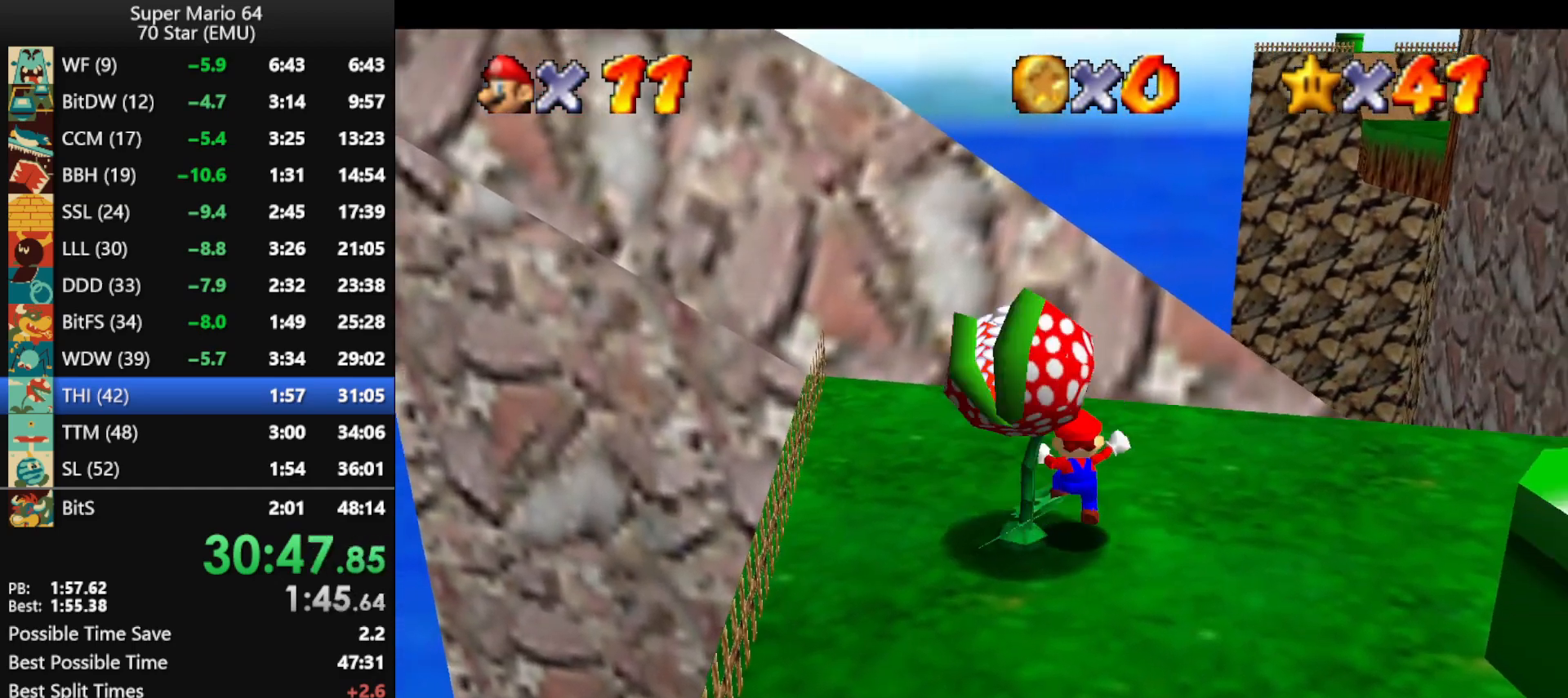
{"buttons": ["A"], "left_stick": "down", "events": [[300, "left_stick", "down"]]}
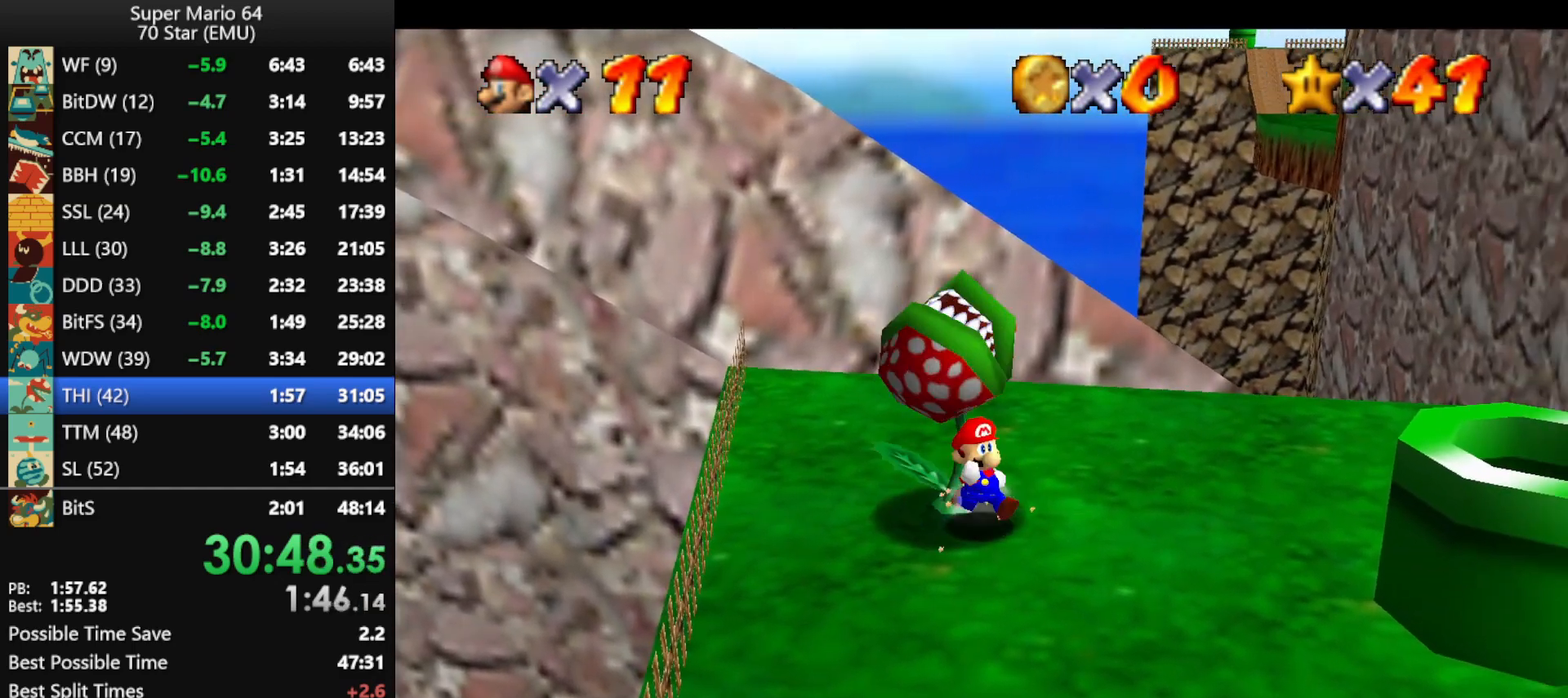
{"buttons": [], "left_stick": "down", "events": [[33, "B", "down"], [67, "A", "up"], [67, "B", "up"]]}
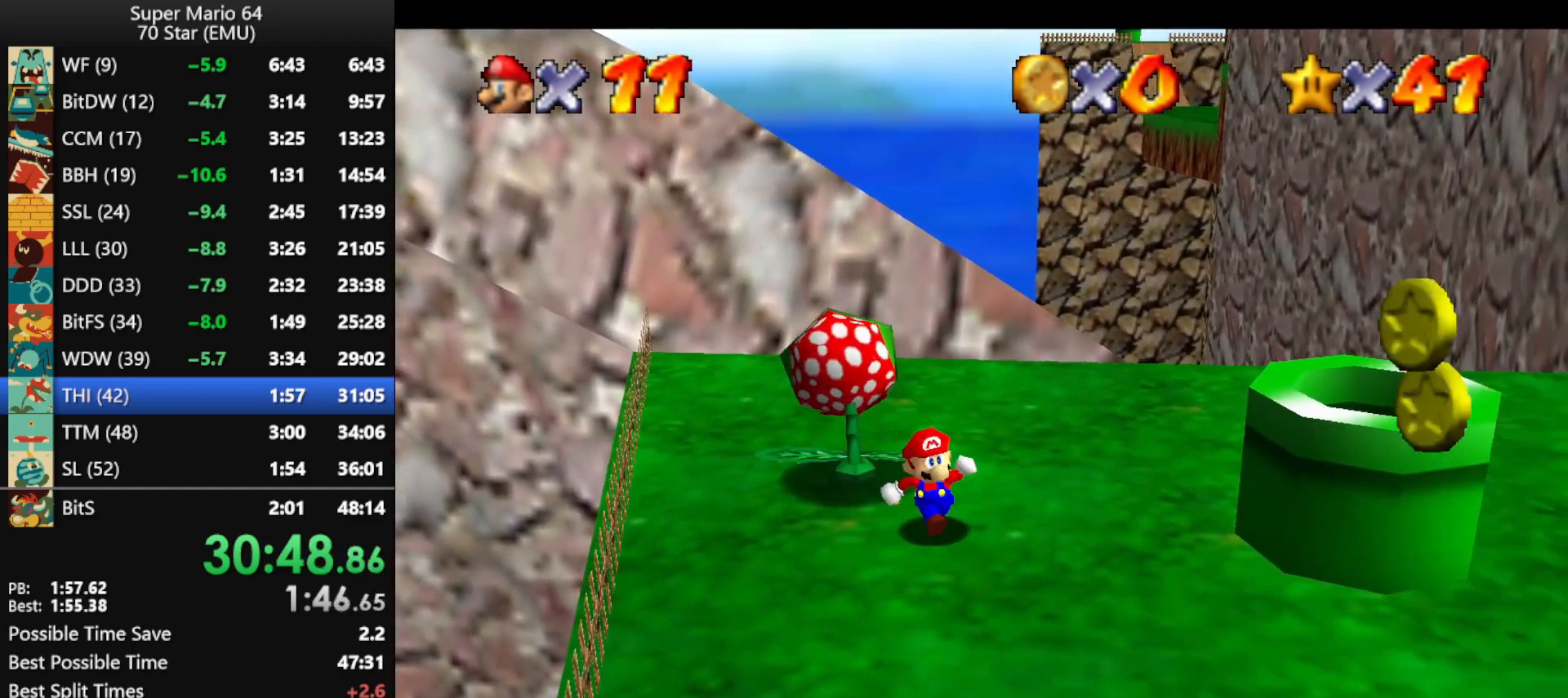
{"buttons": [], "left_stick": "center", "events": [[500, "left_stick", "center"]]}
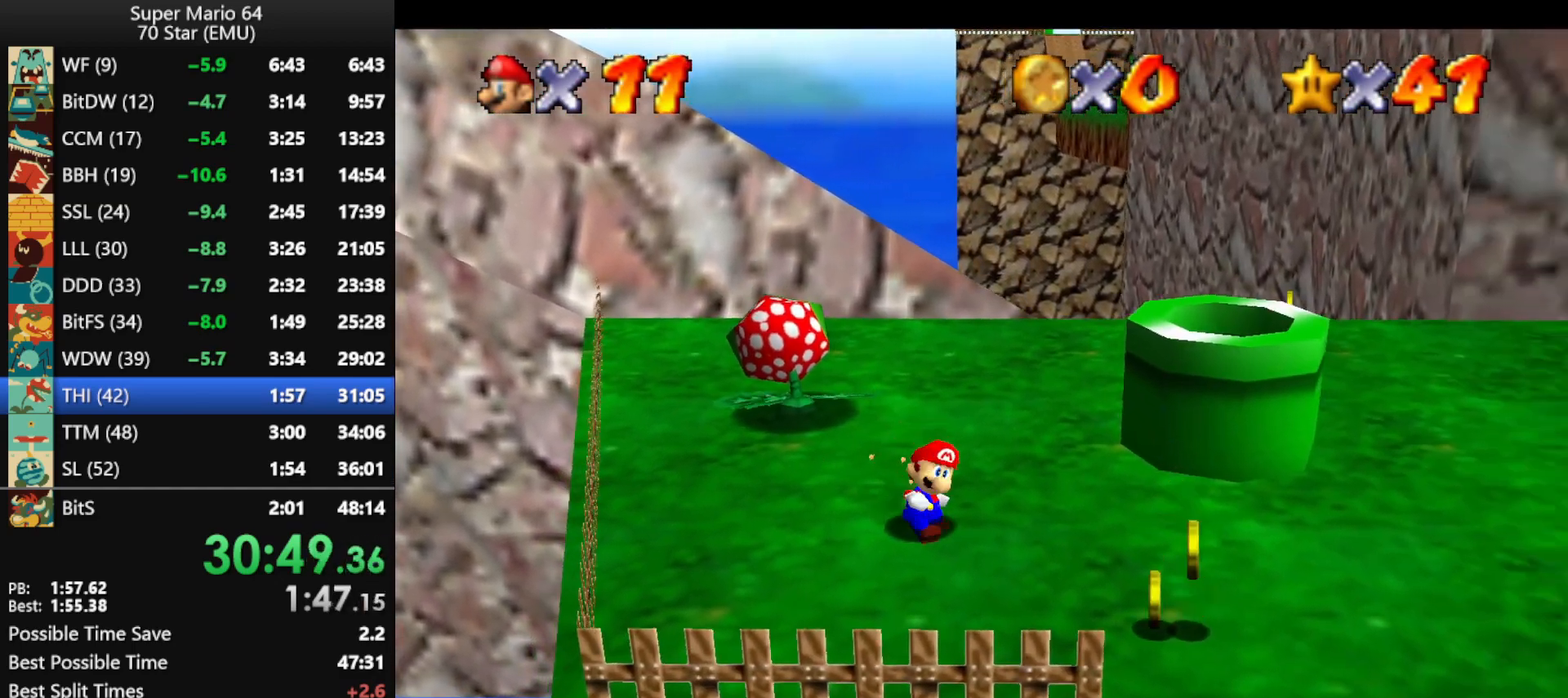
{"buttons": [], "left_stick": "center", "events": [[267, "left_stick", "down"], [367, "left_stick", "center"]]}
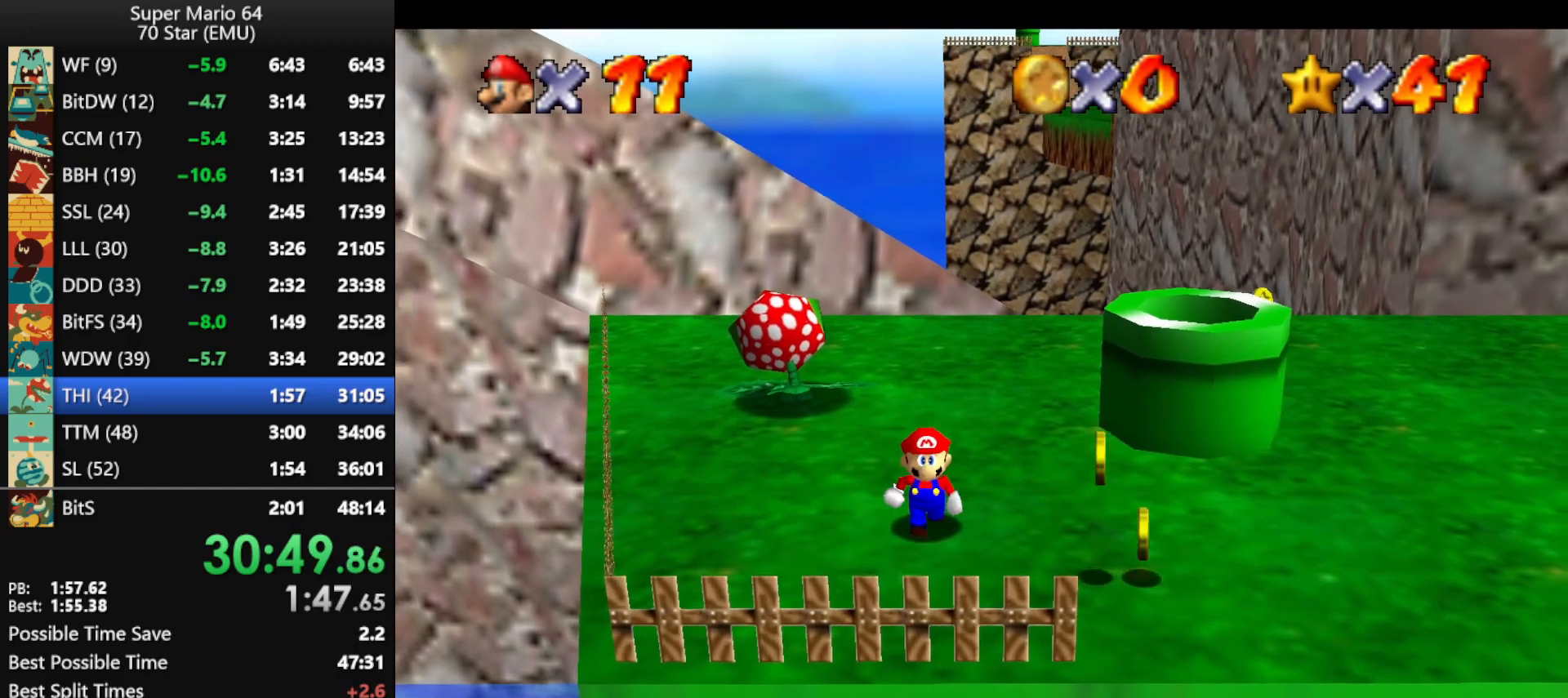
{"buttons": [], "left_stick": "center", "events": [[400, "A", "down"], [400, "Z", "down"], [433, "A", "up"], [500, "Z", "up"]]}